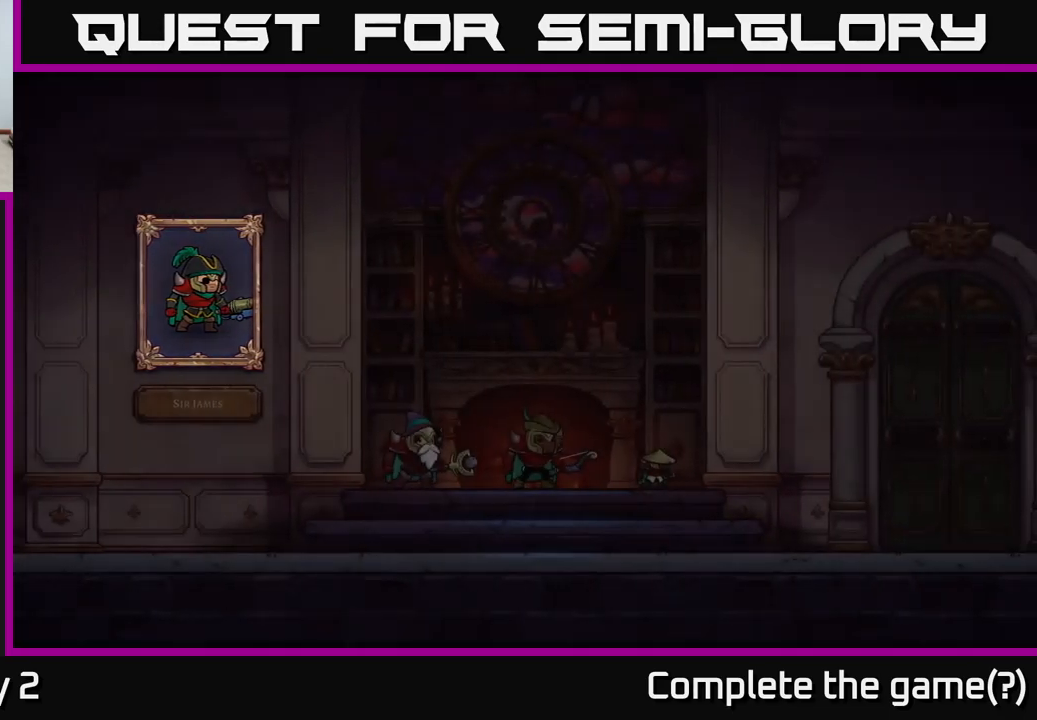
Gameplay with a controller (Xbox layout); each line is a JSON object with the inputs held at the frame after it. "events" lists button and stick changes between this image and that frame as [ms after this image, input, new state], when the widget could be followed in between.
{"buttons": [], "left_stick": "center", "right_stick": "center", "events": [[100, "A", "up"]]}
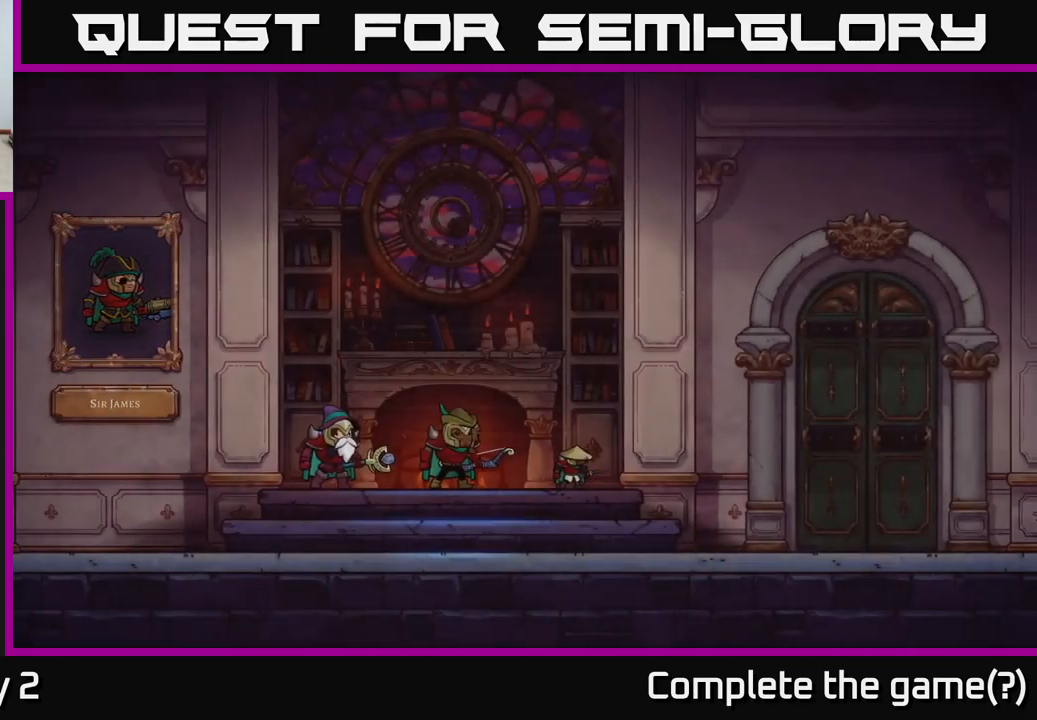
{"buttons": [], "left_stick": "right", "right_stick": "center", "events": [[467, "left_stick", "right"]]}
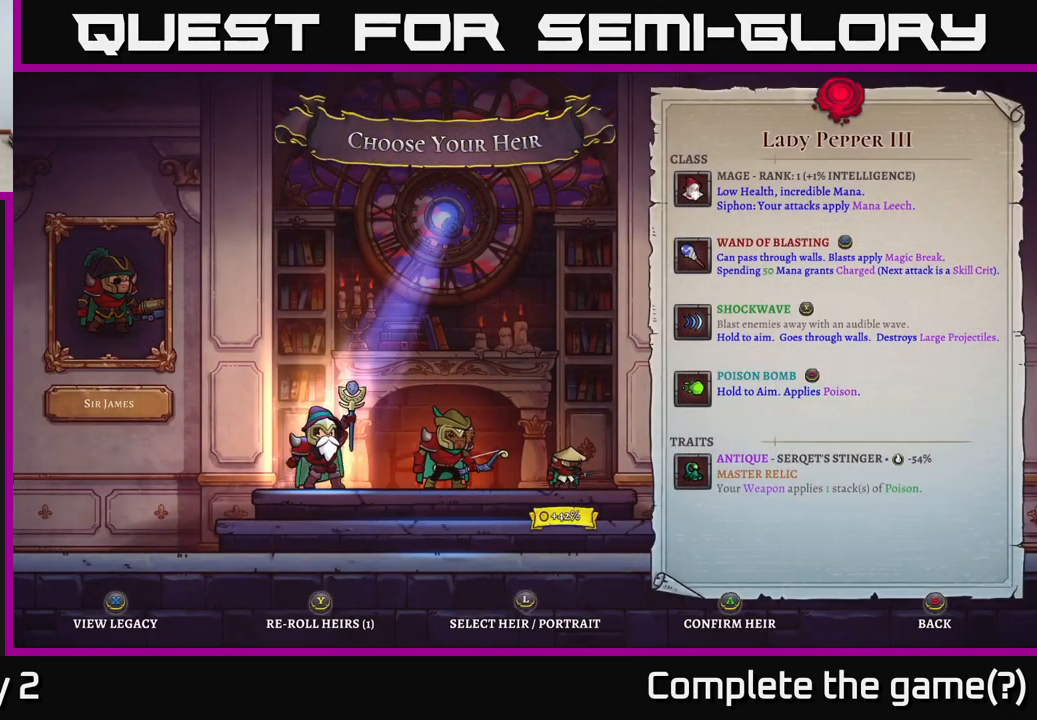
{"buttons": [], "left_stick": "right", "right_stick": "center", "events": [[100, "left_stick", "center"], [150, "left_stick", "right"], [317, "left_stick", "center"], [467, "left_stick", "right"]]}
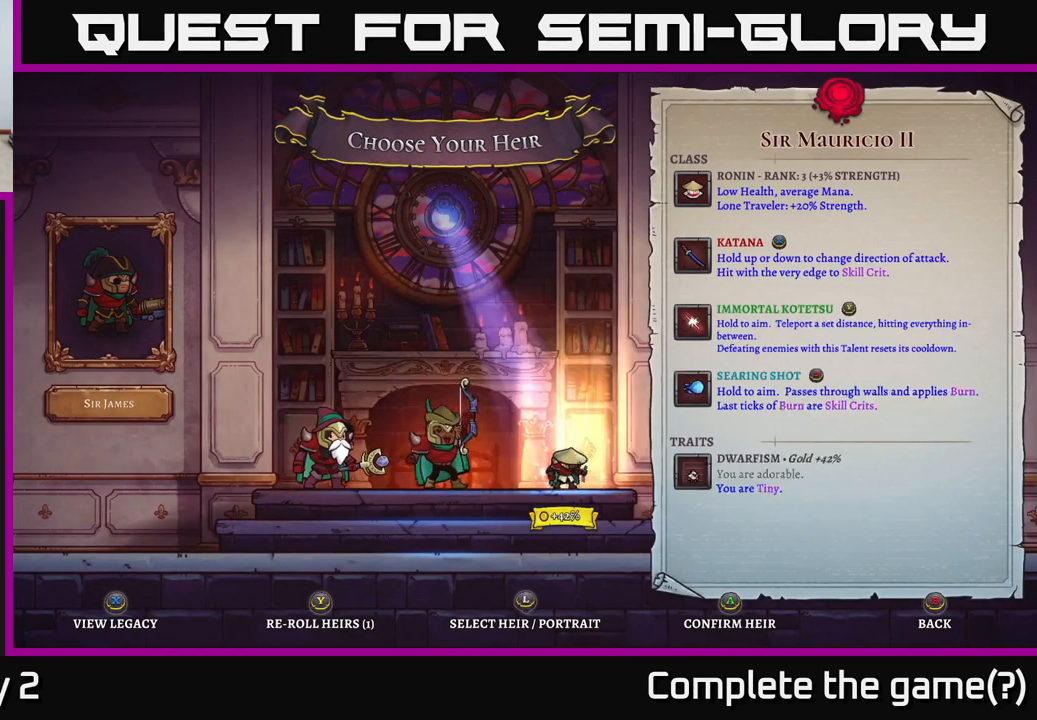
{"buttons": [], "left_stick": "center", "right_stick": "center", "events": [[134, "left_stick", "center"]]}